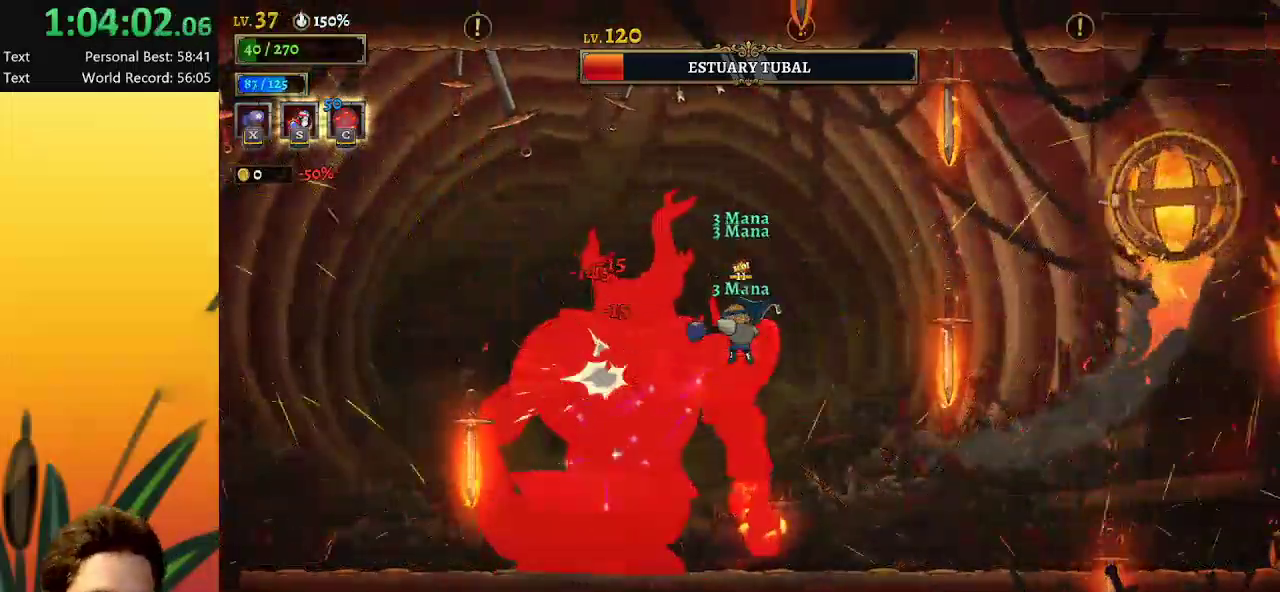
Gameplay with keyboard; each line is a JSON object with the keys held at the frame after it. "events" lists presses ("down") and releases ("up") of "a", "c", "d", "down", "left", "right", "s", "up", "x" and "z" between this image and that frame as [ms after this image, input, new state], when the widget could be followed in between. No other keys are recorded. Mouse input is not recorded.
{"keys": ["x"], "events": []}
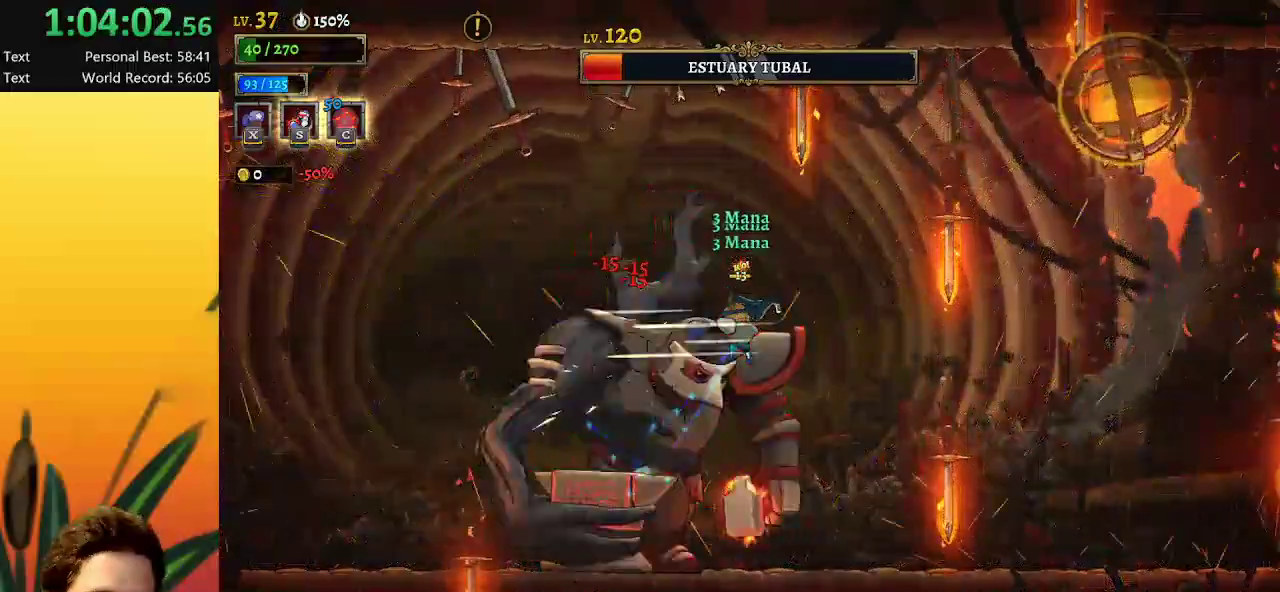
{"keys": ["x"], "events": []}
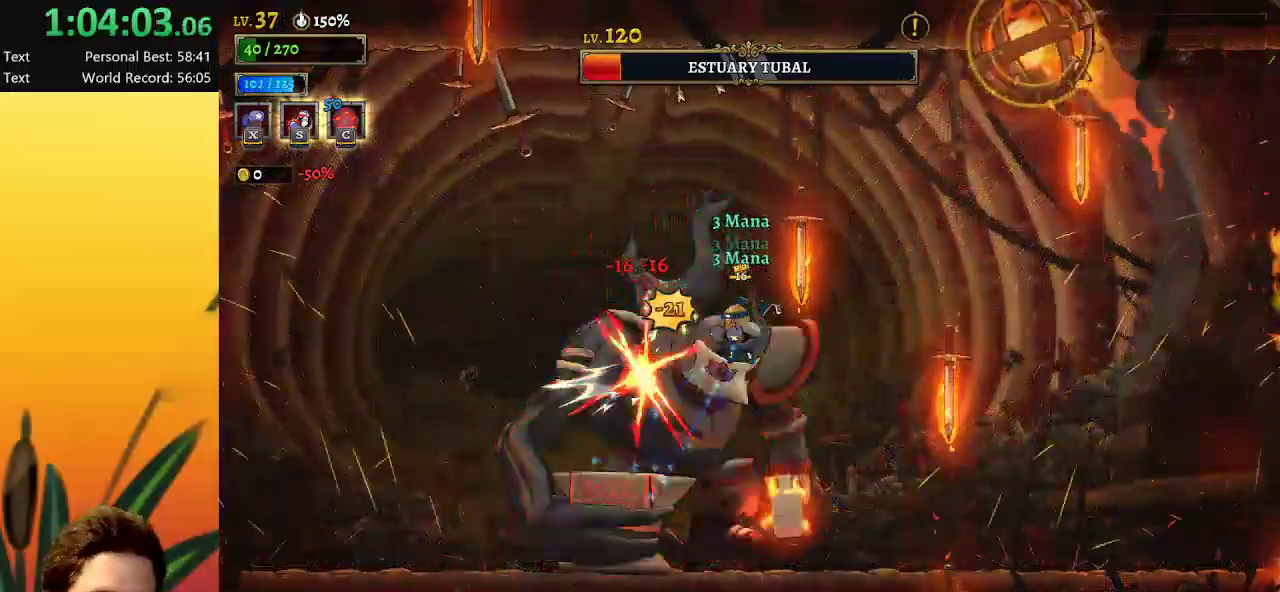
{"keys": ["x"], "events": []}
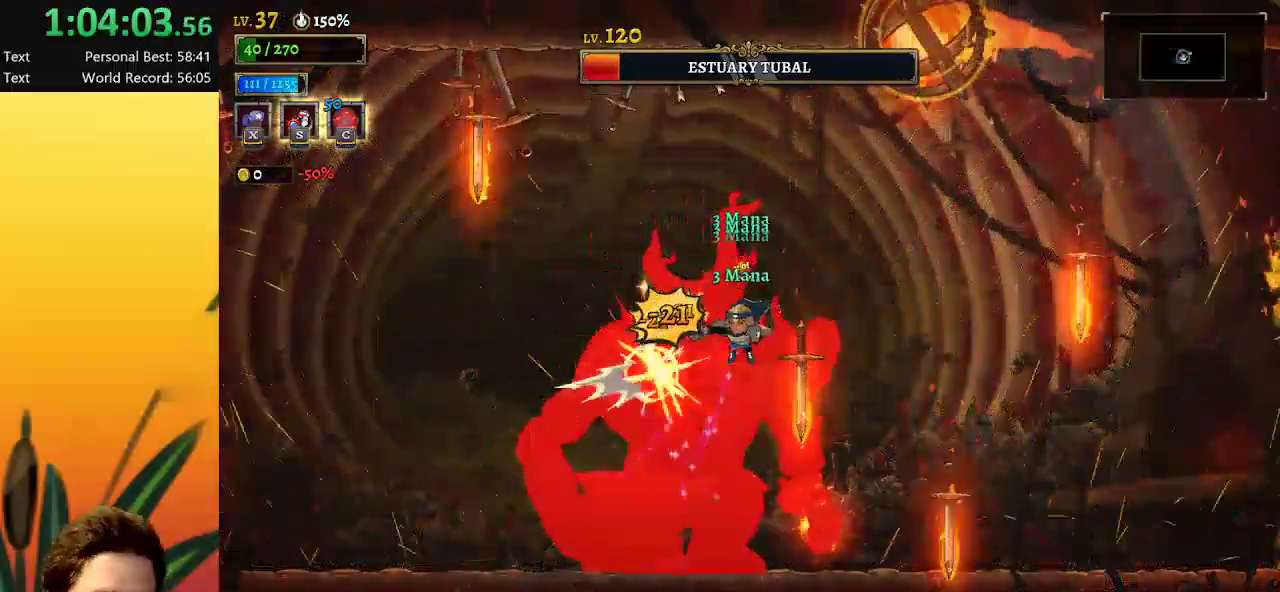
{"keys": ["x"], "events": []}
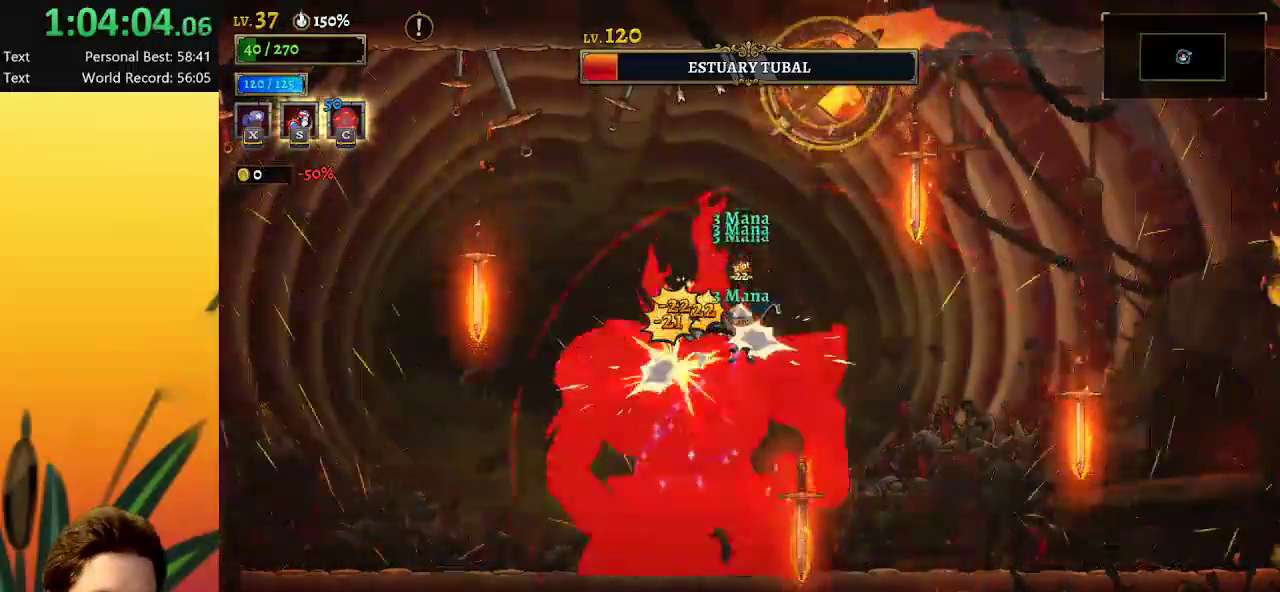
{"keys": ["a", "left"], "events": [[134, "x", "up"], [184, "down", "down"], [184, "left", "down"], [284, "down", "up"], [317, "a", "down"]]}
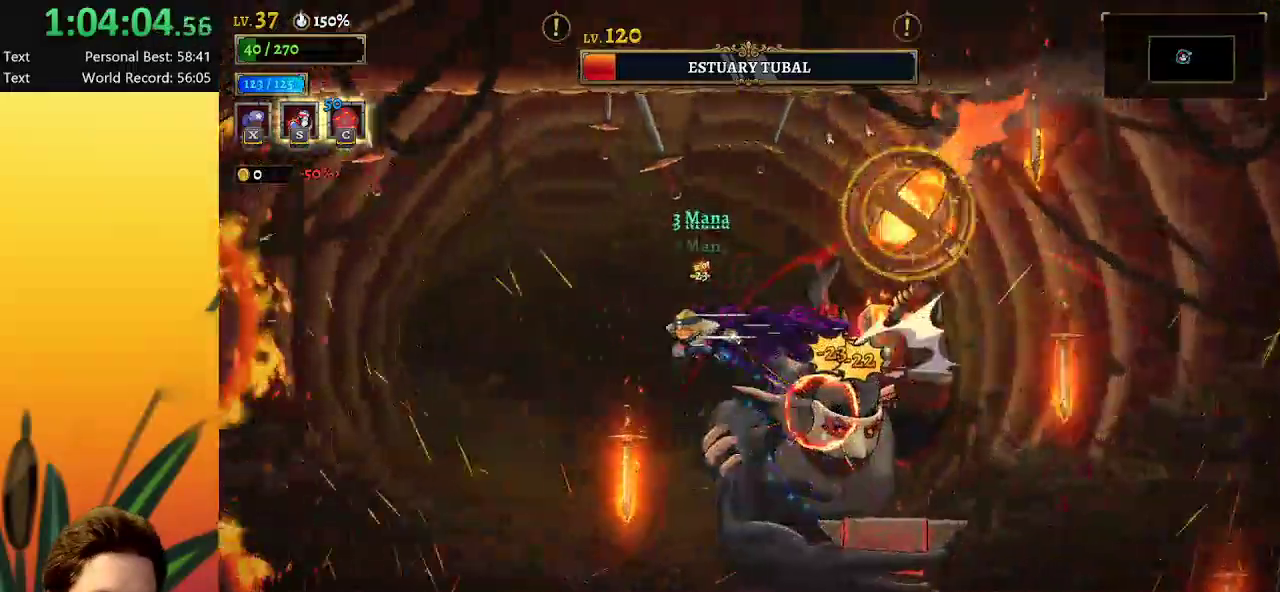
{"keys": ["x"], "events": [[50, "a", "up"], [250, "left", "up"], [284, "right", "down"], [334, "x", "down"], [384, "right", "up"]]}
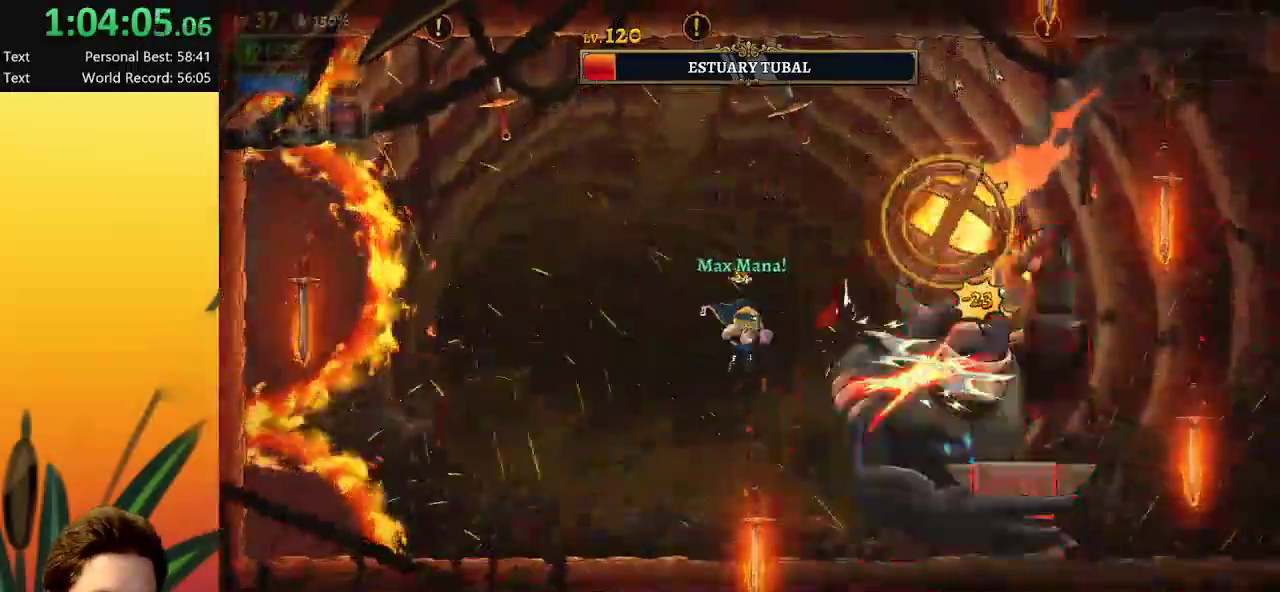
{"keys": ["left"], "events": [[67, "x", "up"], [217, "left", "down"]]}
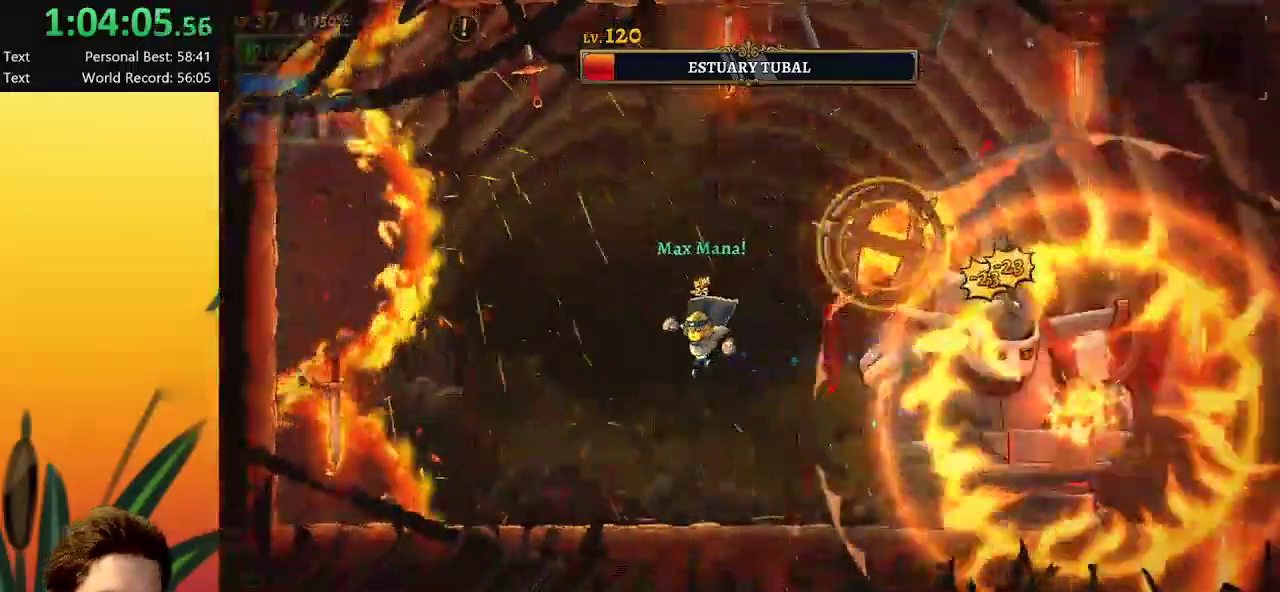
{"keys": ["z"], "events": [[417, "left", "up"], [467, "z", "down"]]}
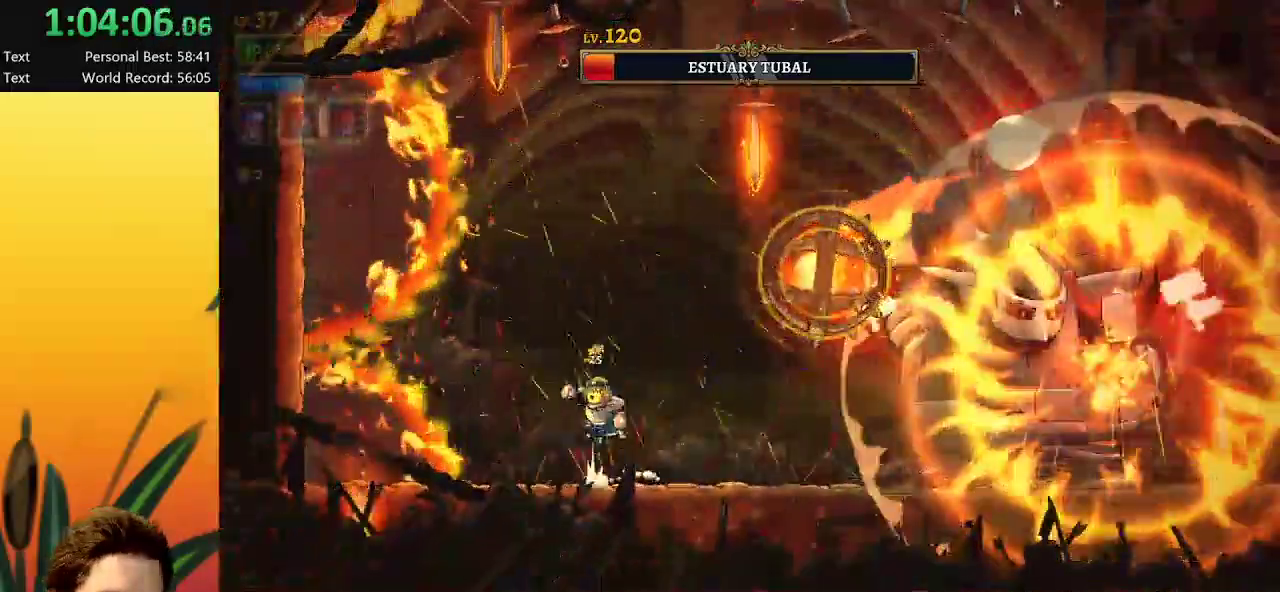
{"keys": [], "events": [[150, "right", "down"], [284, "down", "down"], [334, "right", "up"], [384, "z", "up"], [434, "down", "up"]]}
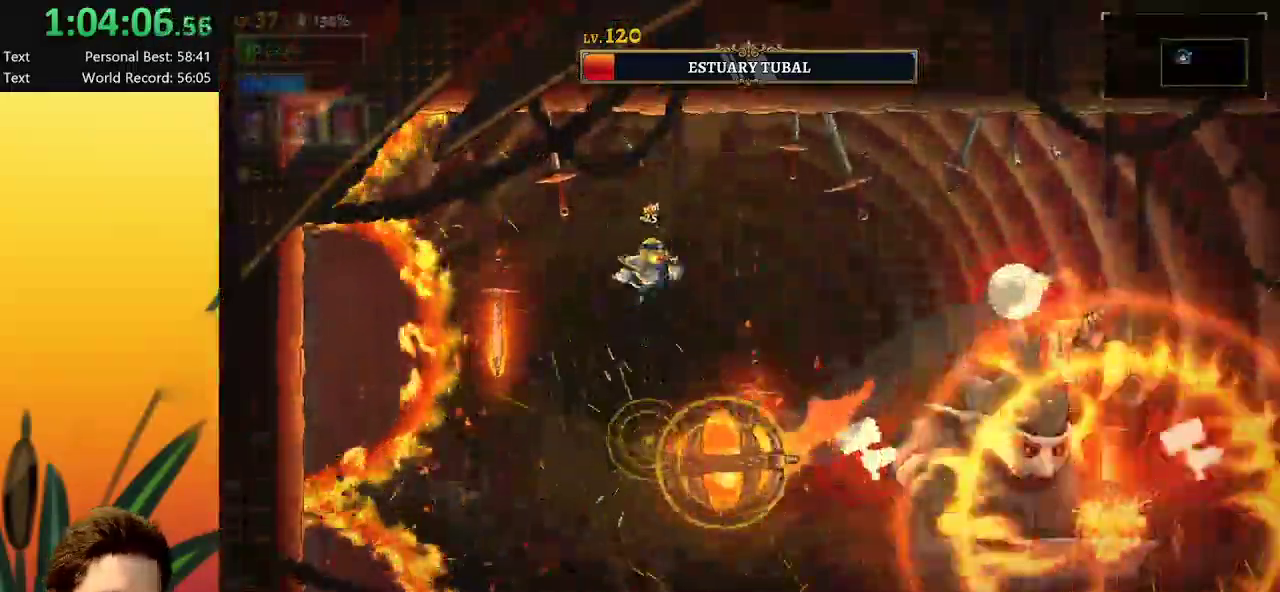
{"keys": [], "events": [[167, "right", "down"], [400, "right", "up"]]}
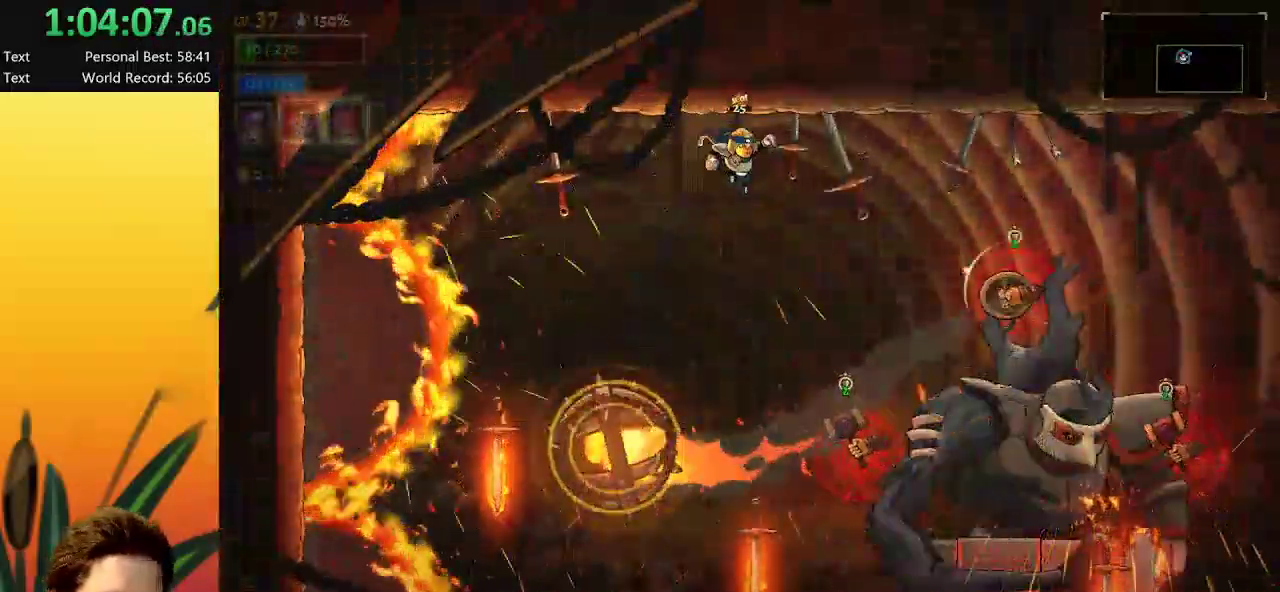
{"keys": ["x"], "events": [[367, "x", "down"]]}
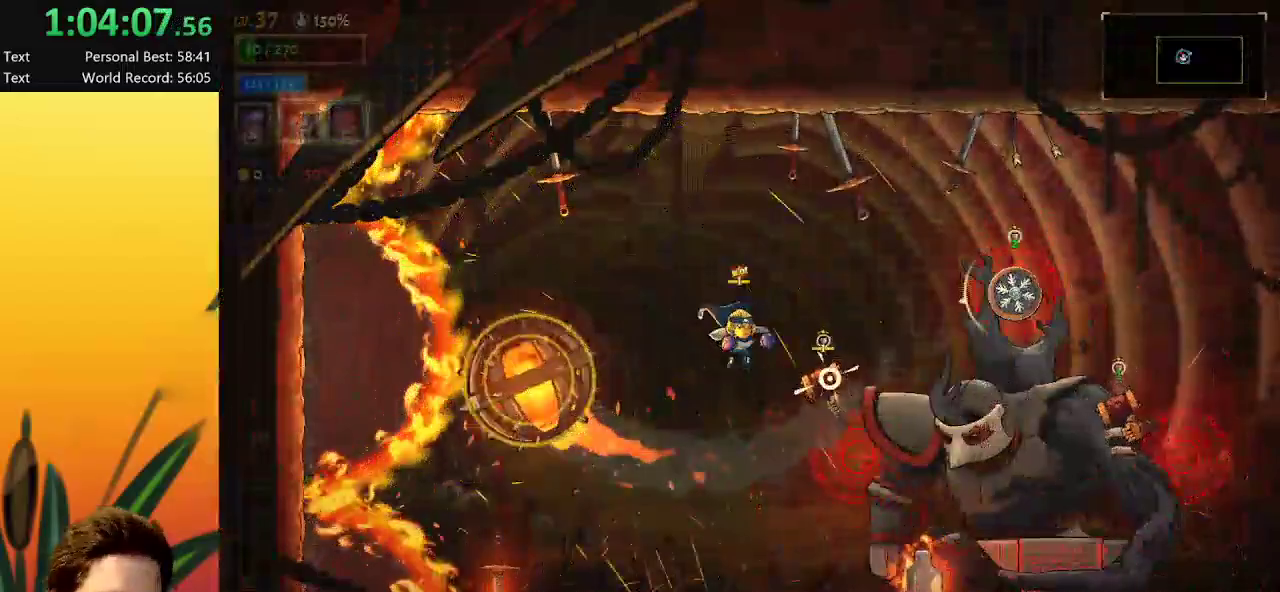
{"keys": ["x"], "events": []}
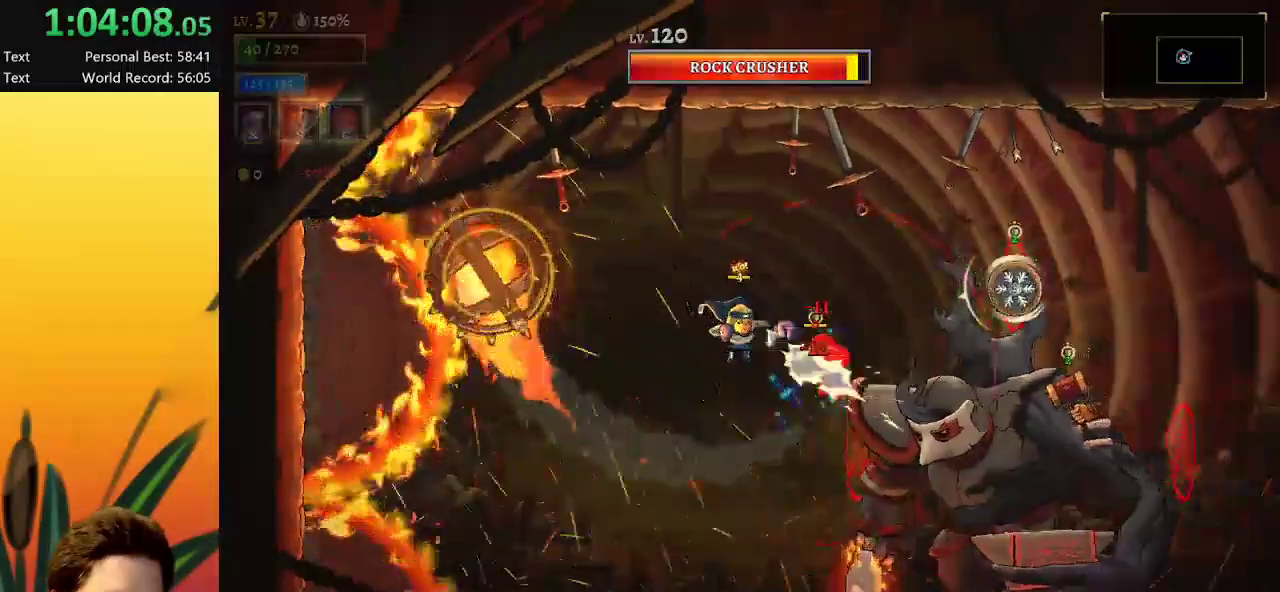
{"keys": ["down", "right"], "events": [[67, "down", "down"], [117, "right", "down"], [167, "x", "up"], [300, "s", "down"], [450, "s", "up"]]}
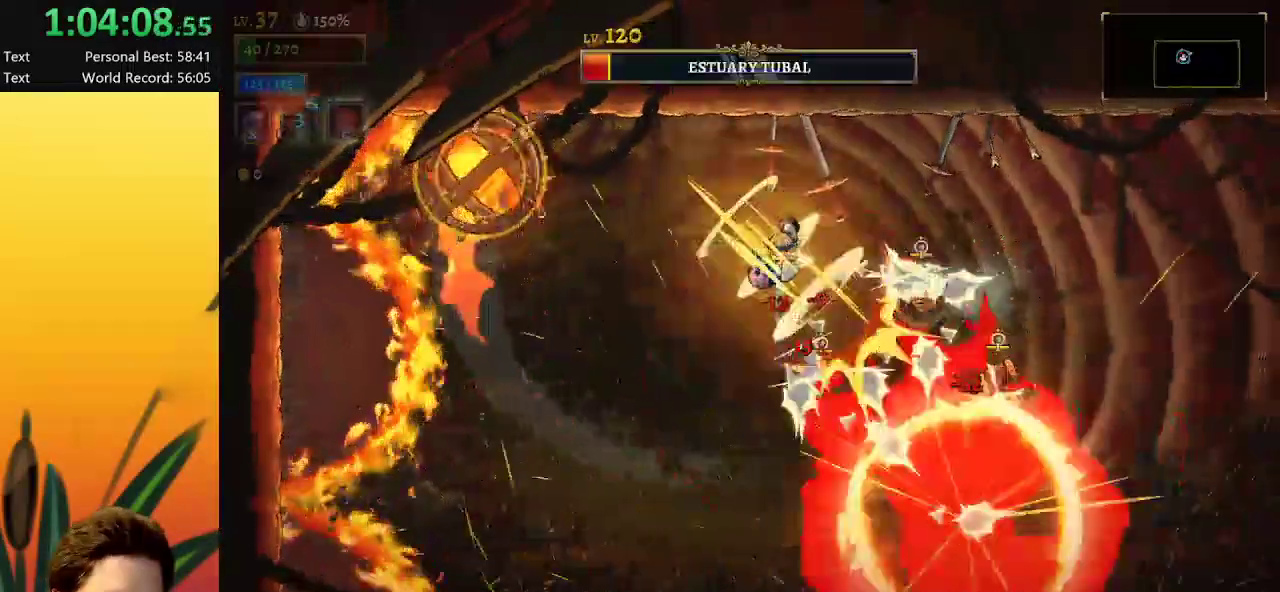
{"keys": ["x"], "events": [[84, "right", "up"], [134, "down", "up"], [467, "x", "down"]]}
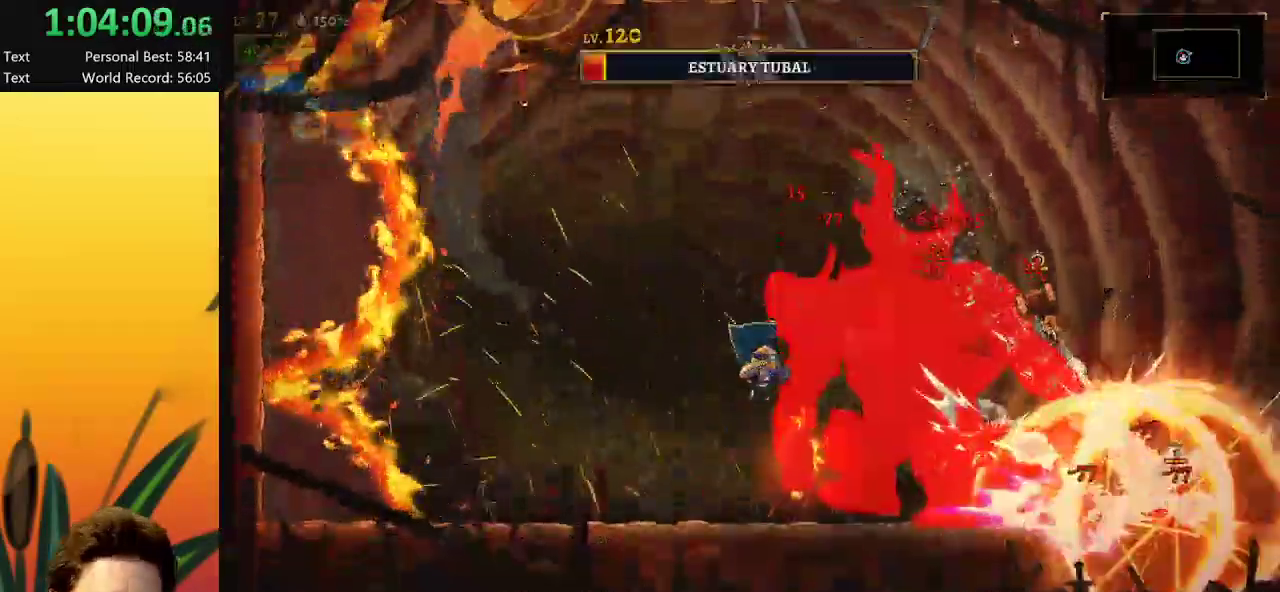
{"keys": ["x"], "events": []}
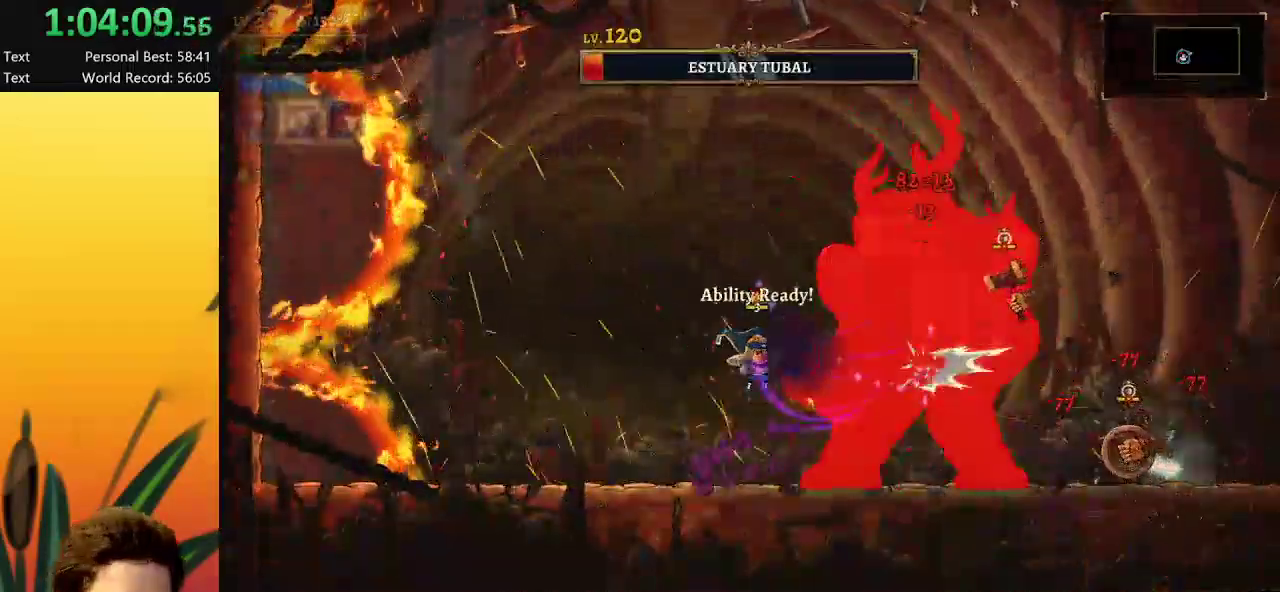
{"keys": ["left"], "events": [[300, "x", "up"], [350, "left", "down"]]}
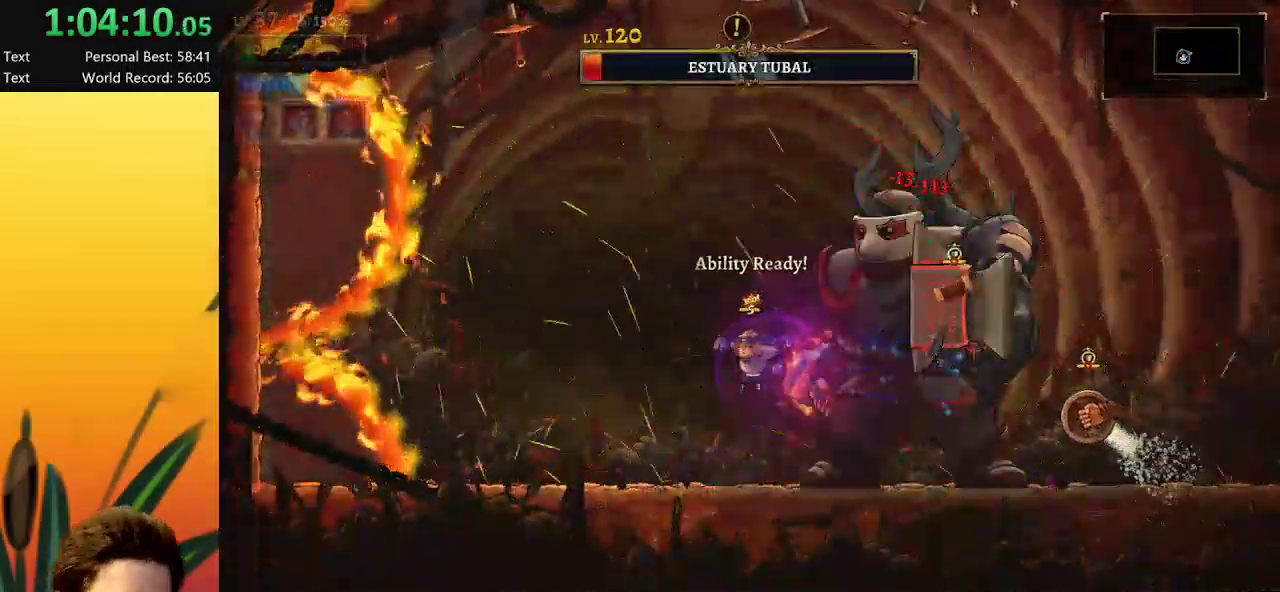
{"keys": ["right"], "events": [[450, "left", "up"], [500, "right", "down"]]}
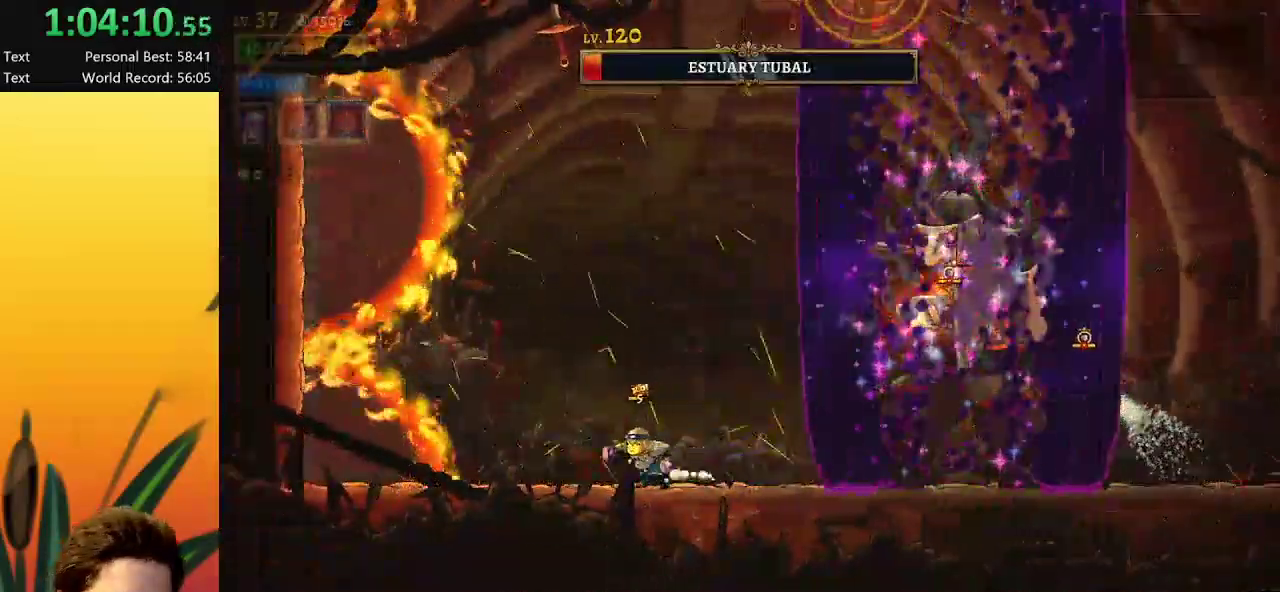
{"keys": ["x"], "events": [[50, "d", "down"], [284, "d", "up"], [334, "x", "down"], [467, "right", "up"]]}
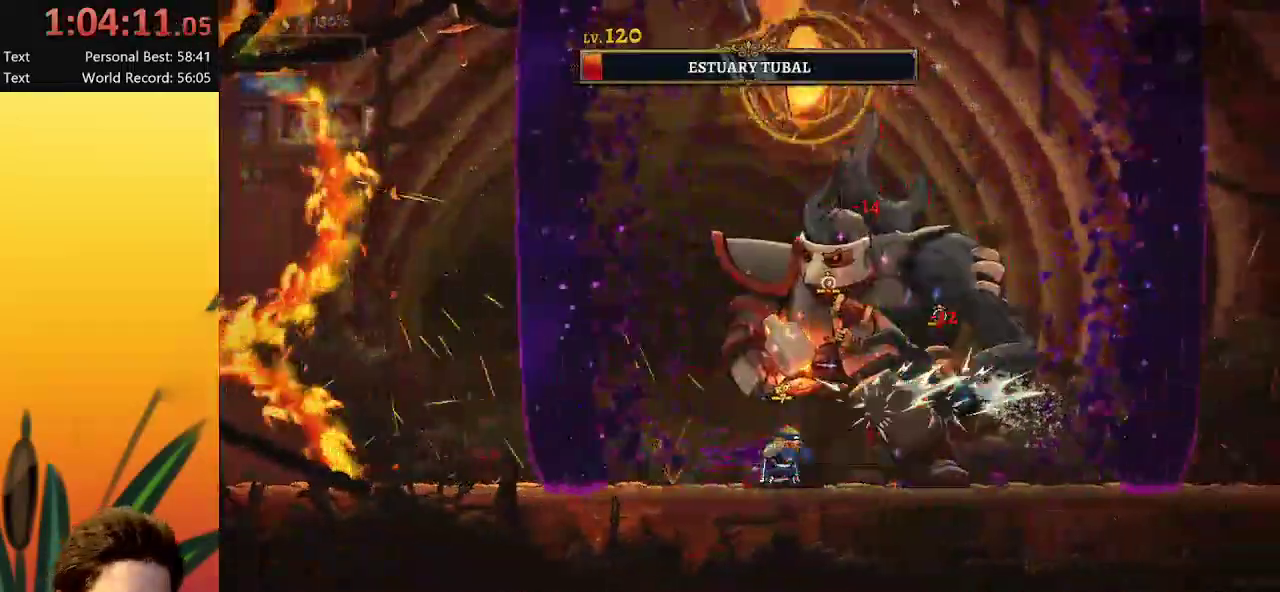
{"keys": [], "events": [[217, "x", "up"], [267, "right", "down"], [300, "s", "down"], [350, "down", "down"], [384, "s", "up"], [434, "down", "up"], [484, "right", "up"]]}
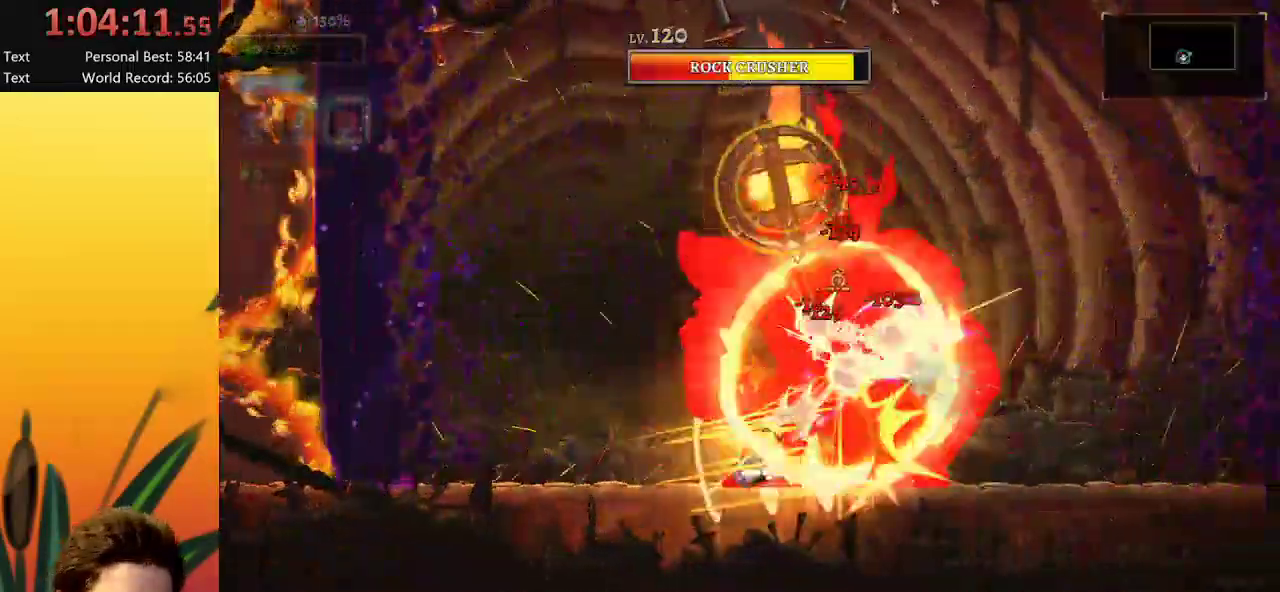
{"keys": ["d", "right"], "events": [[184, "d", "down"], [184, "right", "down"]]}
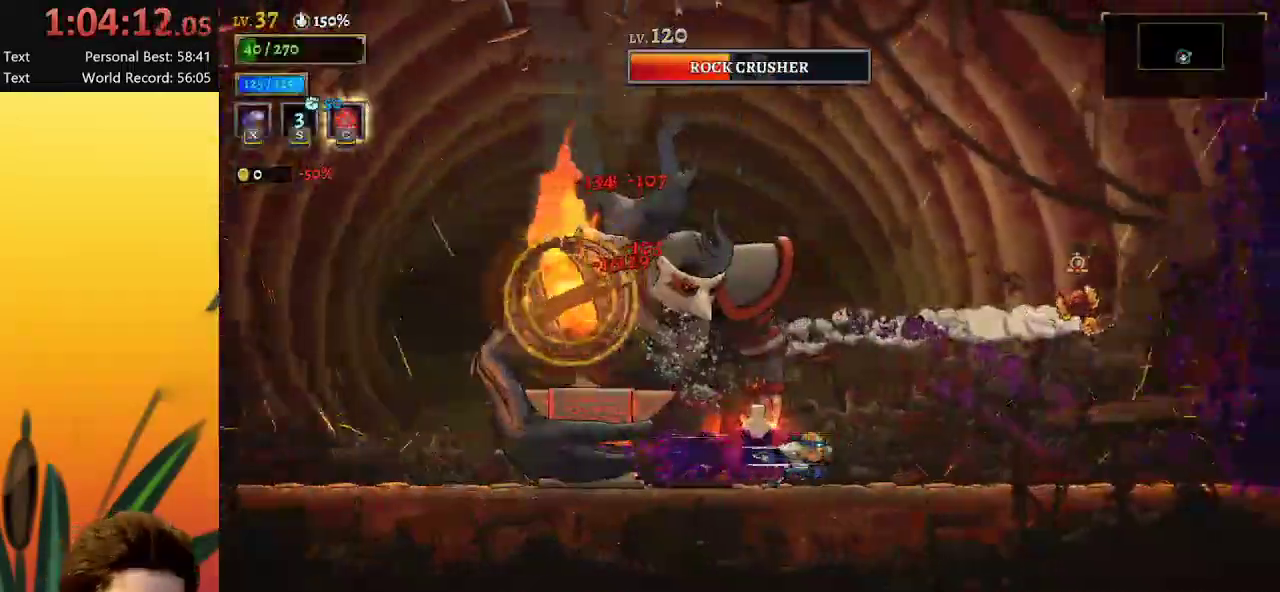
{"keys": ["x"], "events": [[17, "d", "up"], [100, "left", "down"], [150, "right", "up"], [150, "x", "down"], [250, "left", "up"]]}
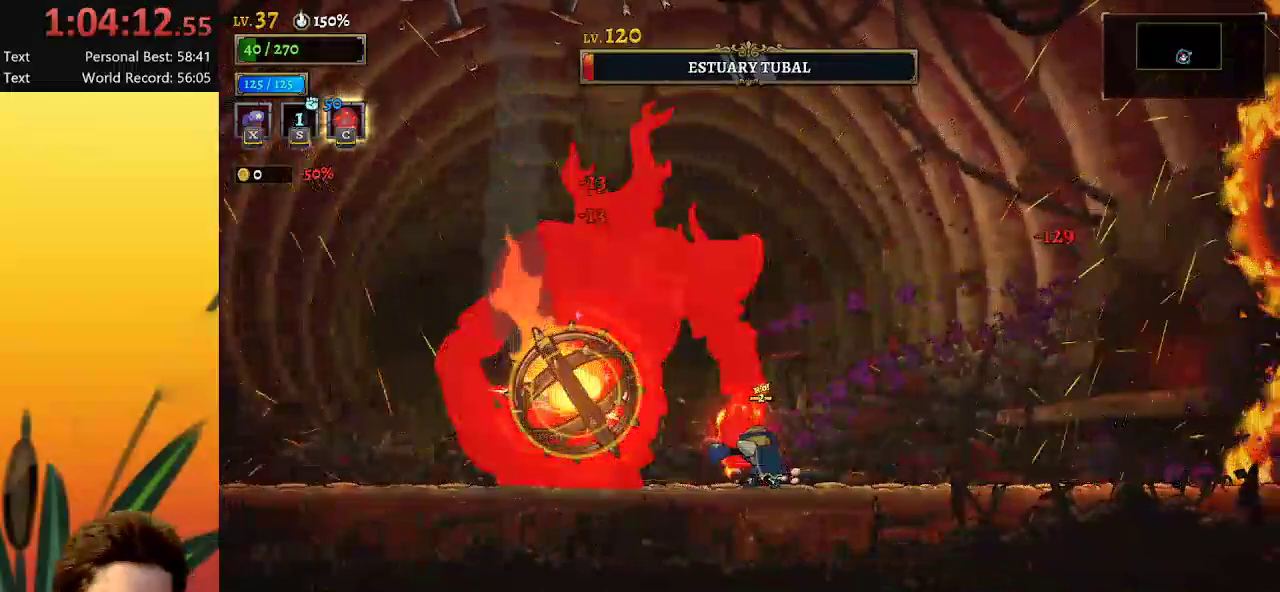
{"keys": ["left"], "events": [[84, "x", "up"], [167, "right", "down"], [267, "z", "down"], [350, "right", "up"], [400, "left", "down"], [500, "z", "up"]]}
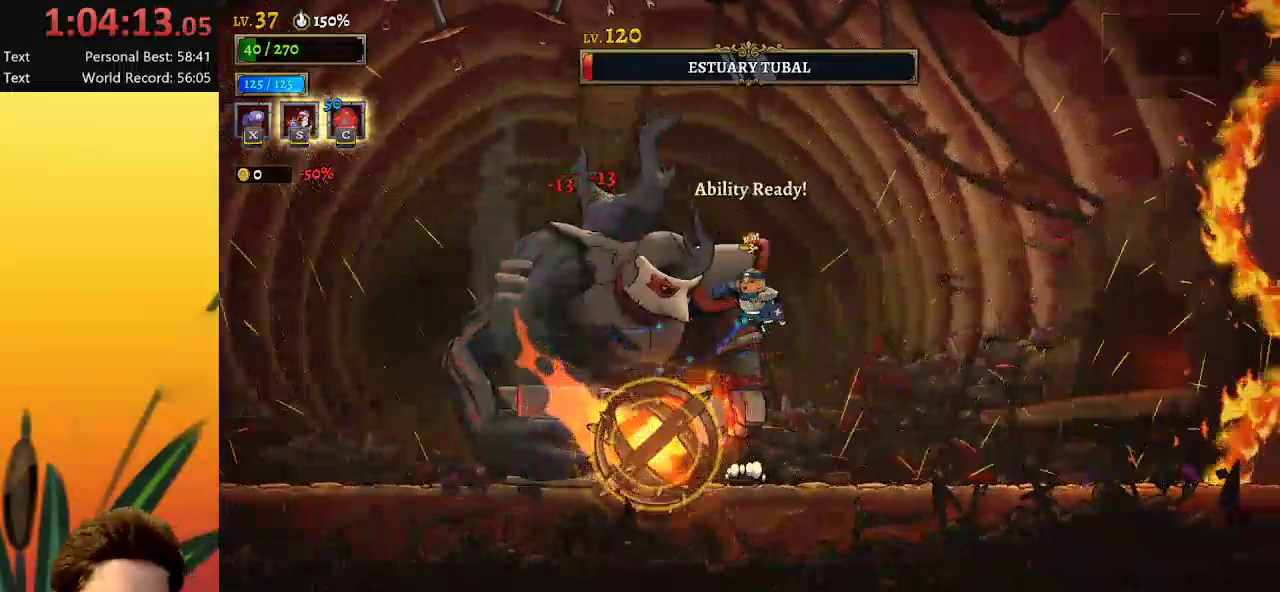
{"keys": ["right", "x"], "events": [[84, "a", "down"], [317, "a", "up"], [417, "left", "up"], [417, "right", "down"], [467, "x", "down"]]}
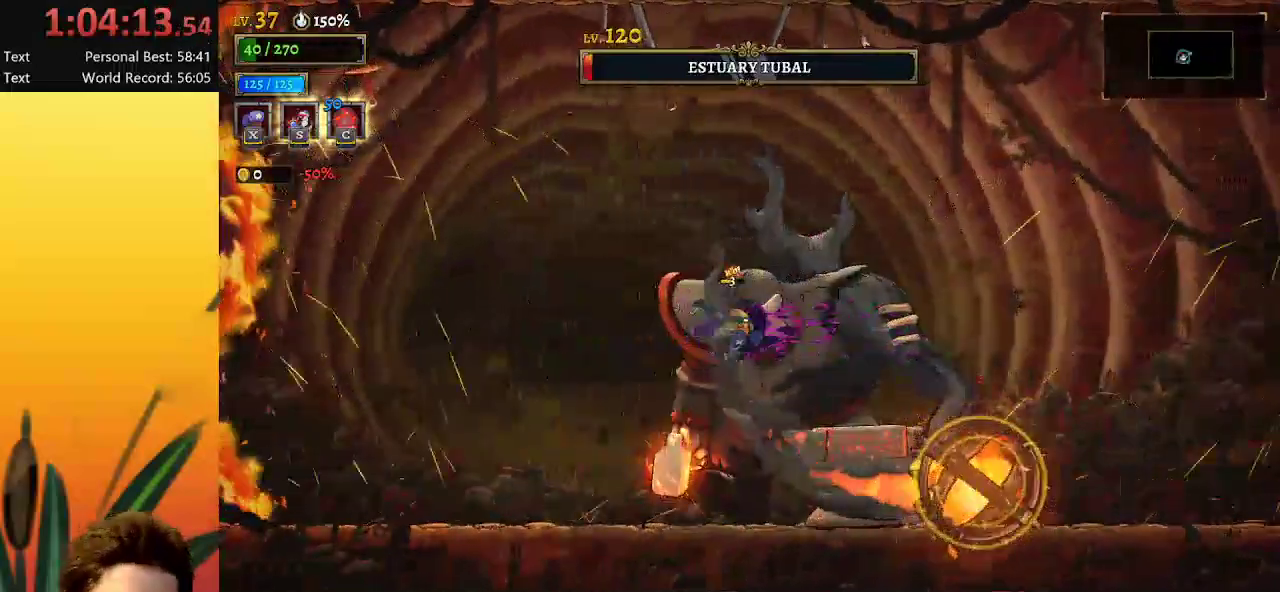
{"keys": [], "events": [[100, "right", "up"], [100, "x", "up"], [200, "c", "down"], [300, "c", "up"]]}
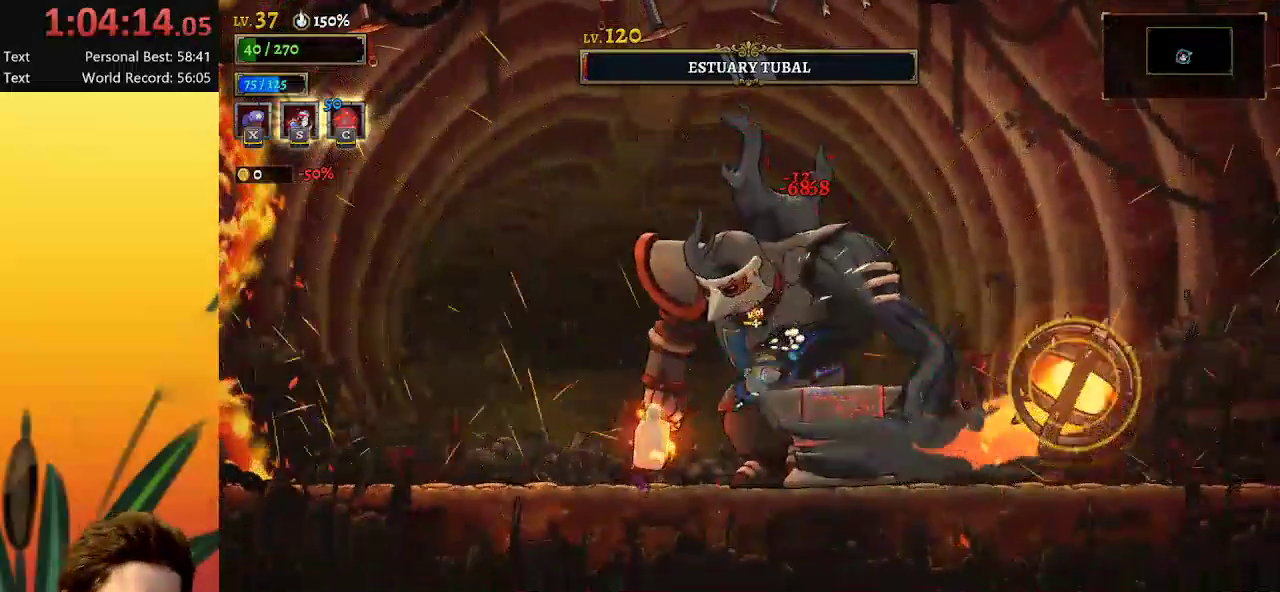
{"keys": ["x"], "events": [[217, "x", "down"]]}
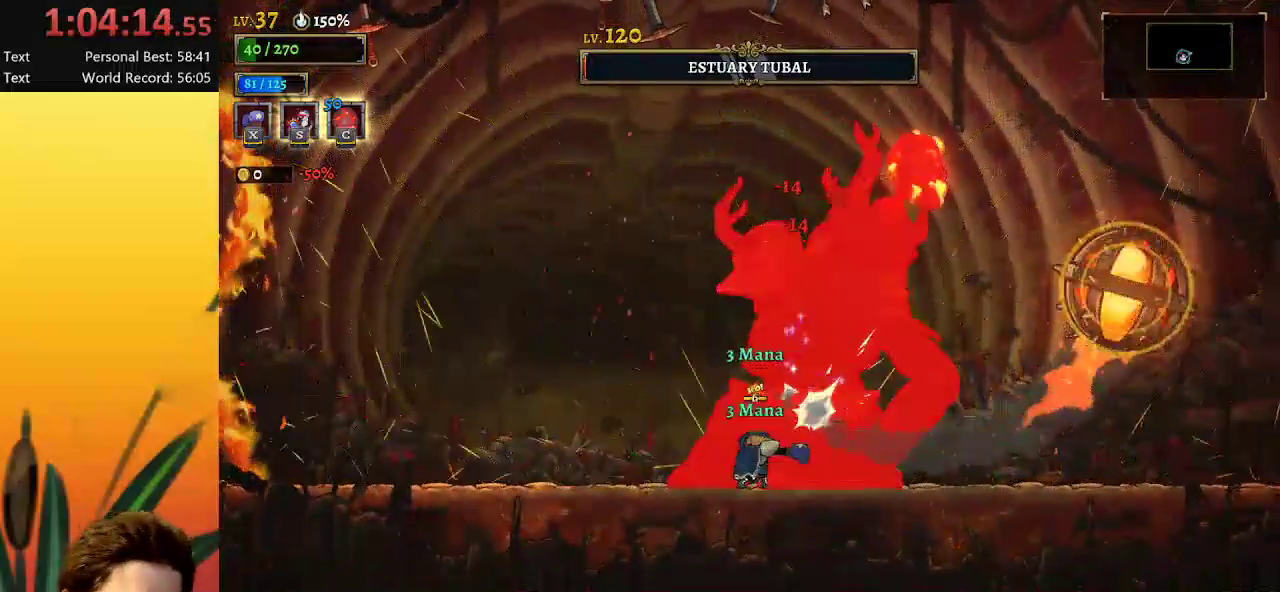
{"keys": ["d", "right"], "events": [[134, "x", "up"], [167, "c", "down"], [234, "c", "up"], [367, "right", "down"], [417, "d", "down"]]}
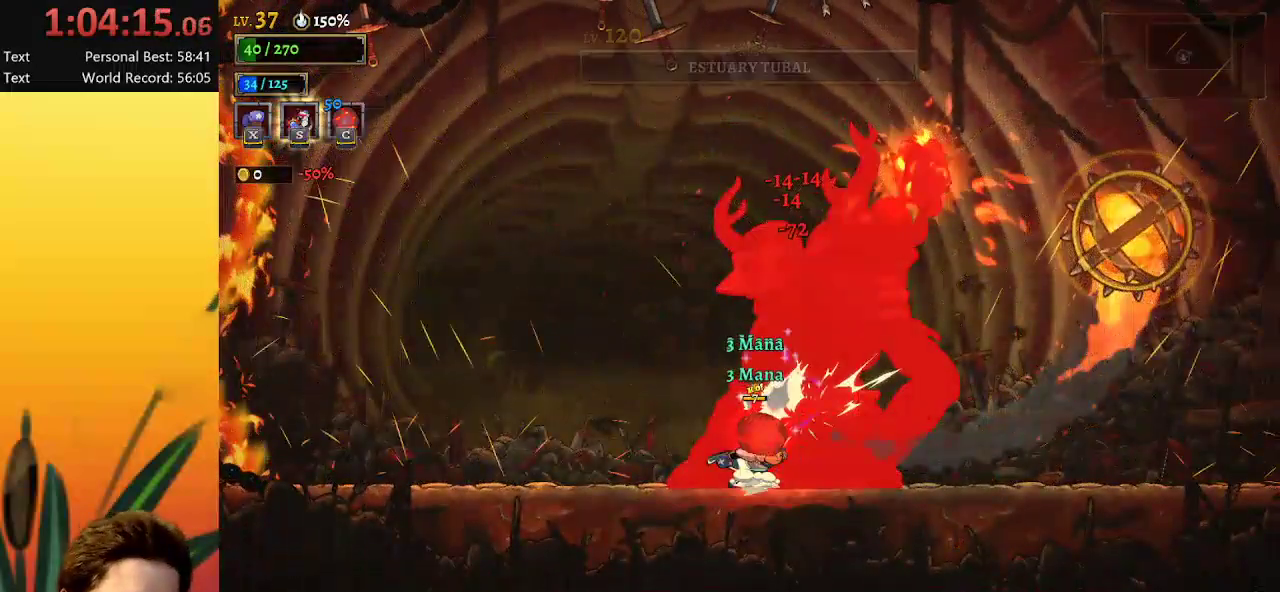
{"keys": ["right"], "events": [[434, "d", "up"]]}